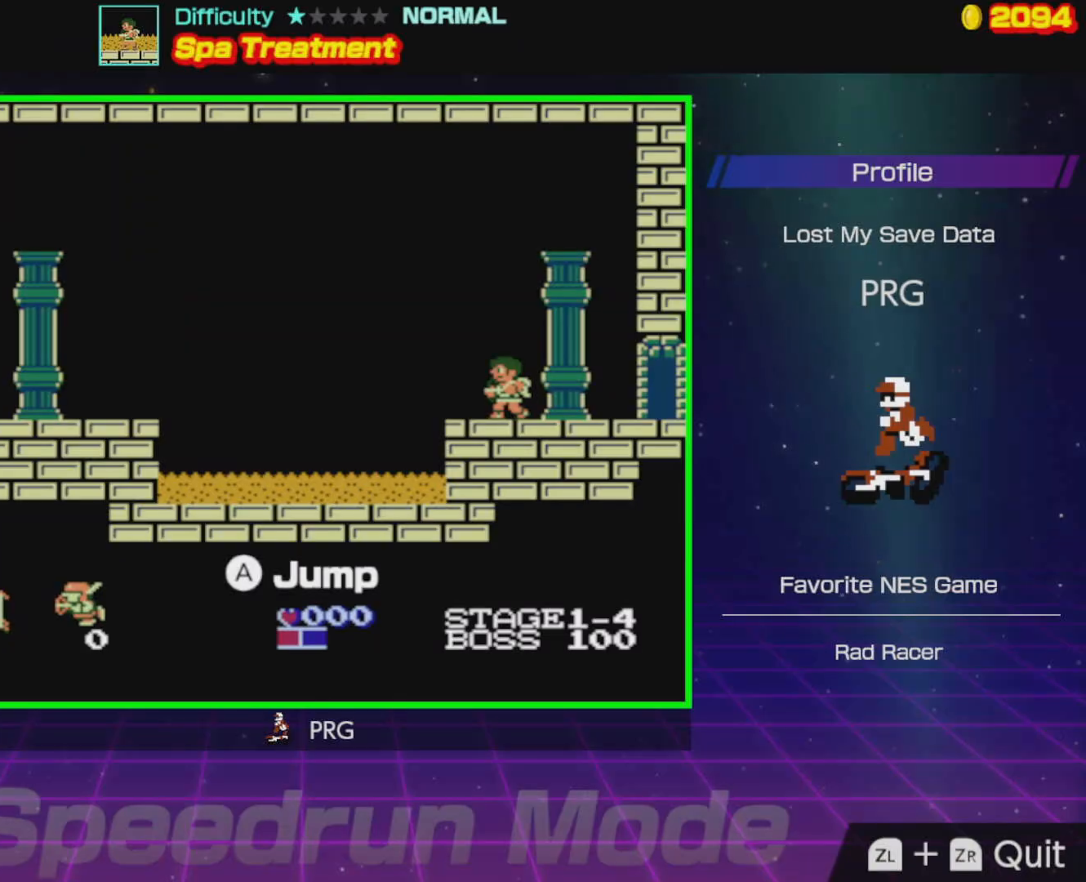
Gameplay with a controller (Nintendo layout); each line is a JSON object with the inputs held at the frame after it. "events" lists button and stick changes between this image and that frame as [ms after this image, input, new state], when the widget could be followed in between. Not read: L3 R3.
{"buttons": ["DPAD_LEFT"], "events": []}
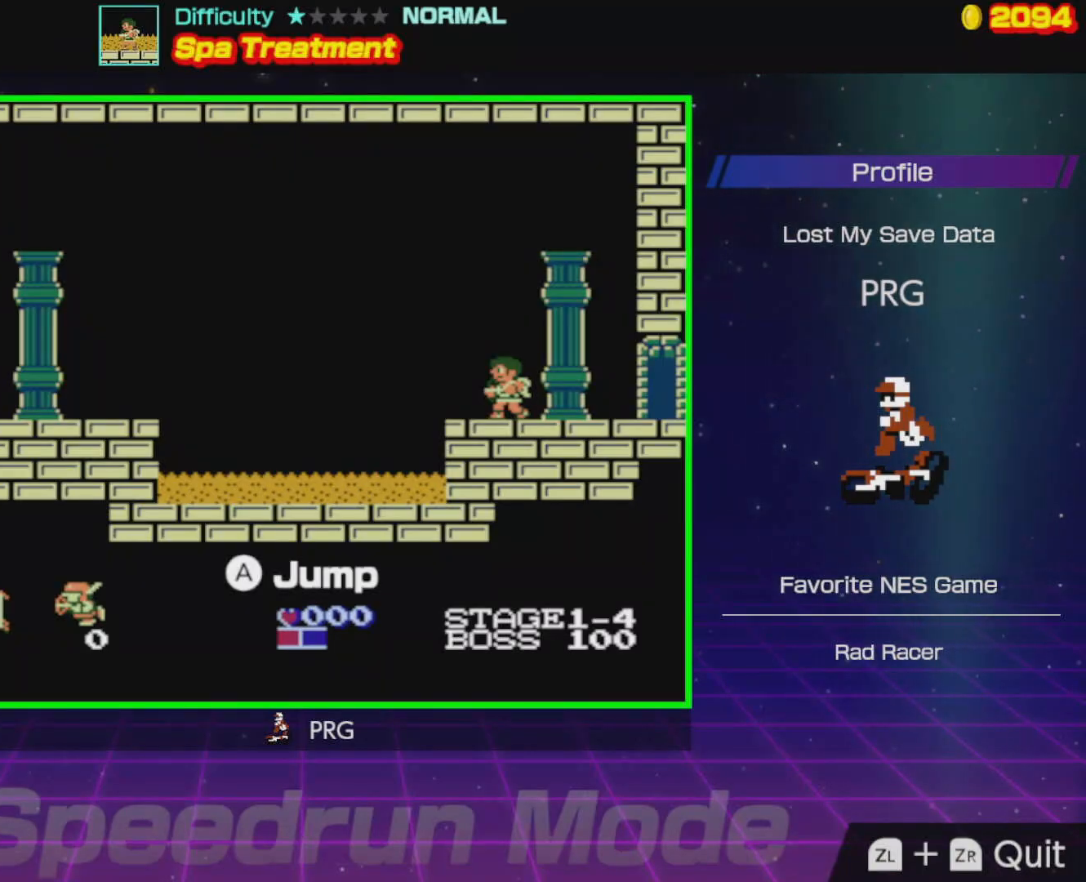
{"buttons": ["DPAD_LEFT"], "events": []}
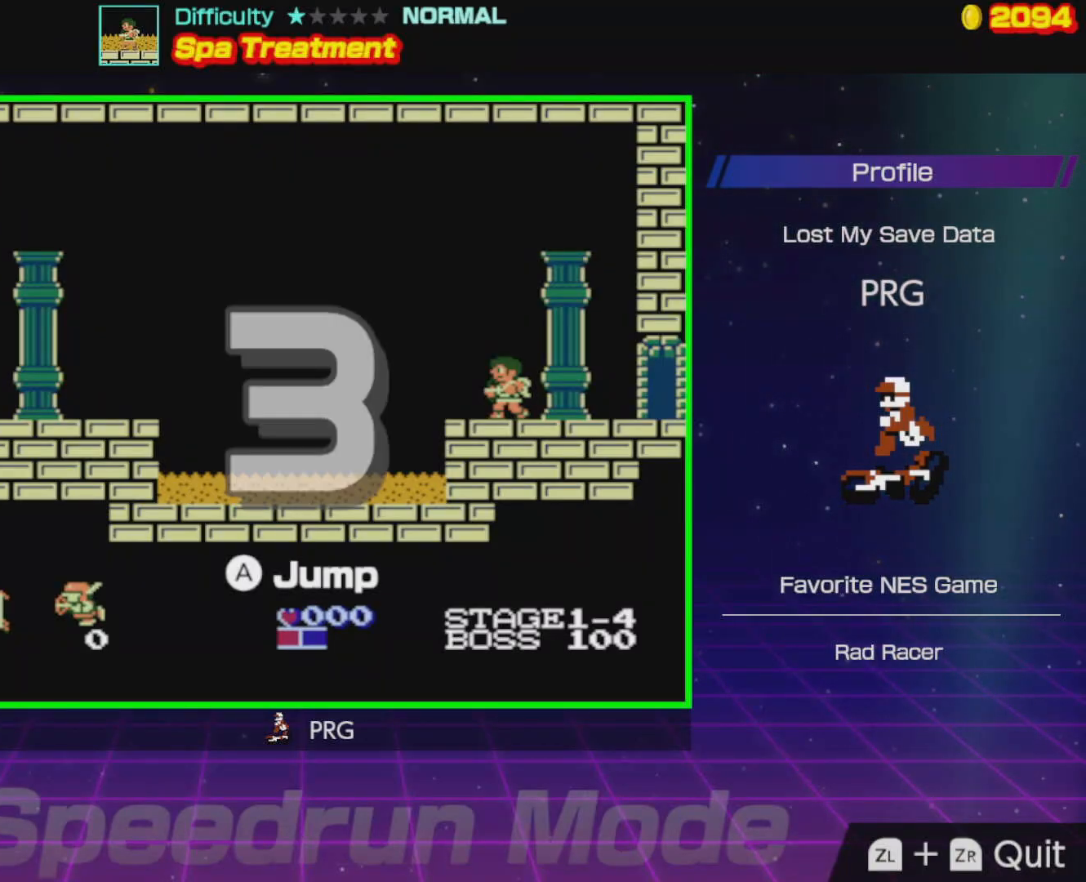
{"buttons": ["DPAD_LEFT"], "events": []}
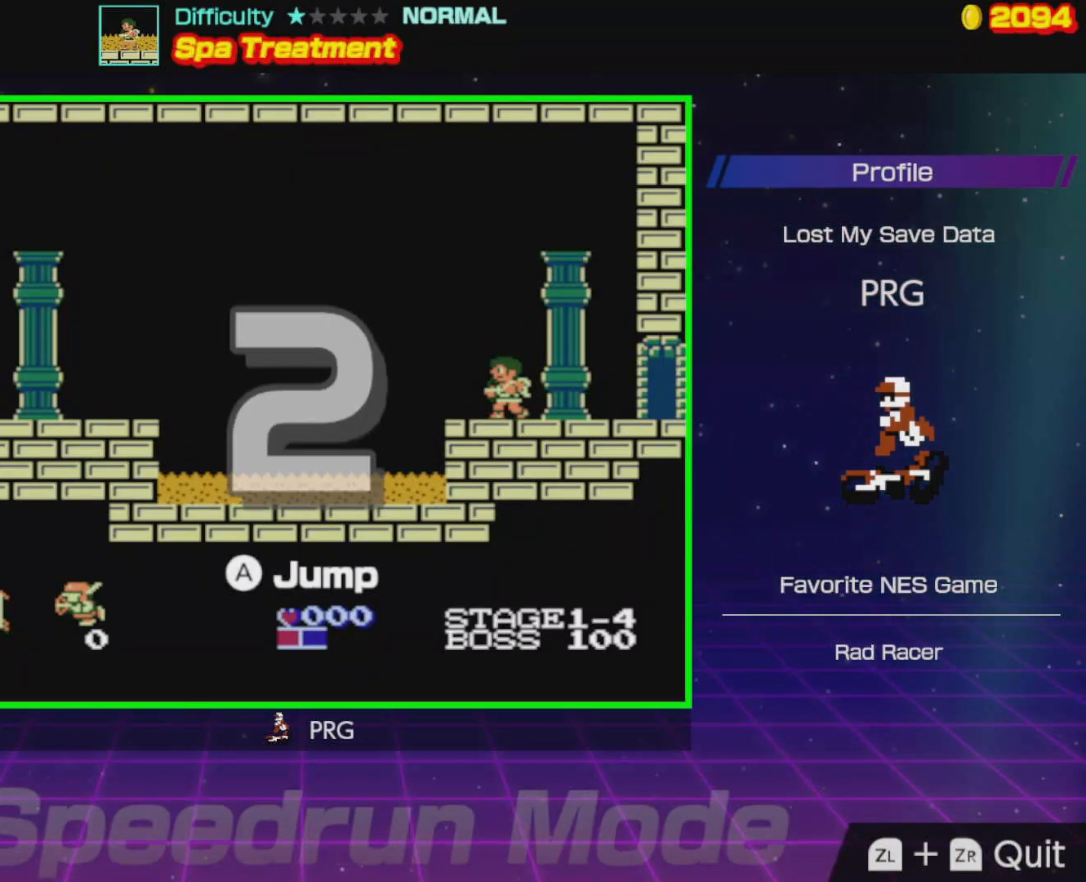
{"buttons": ["DPAD_LEFT"], "events": []}
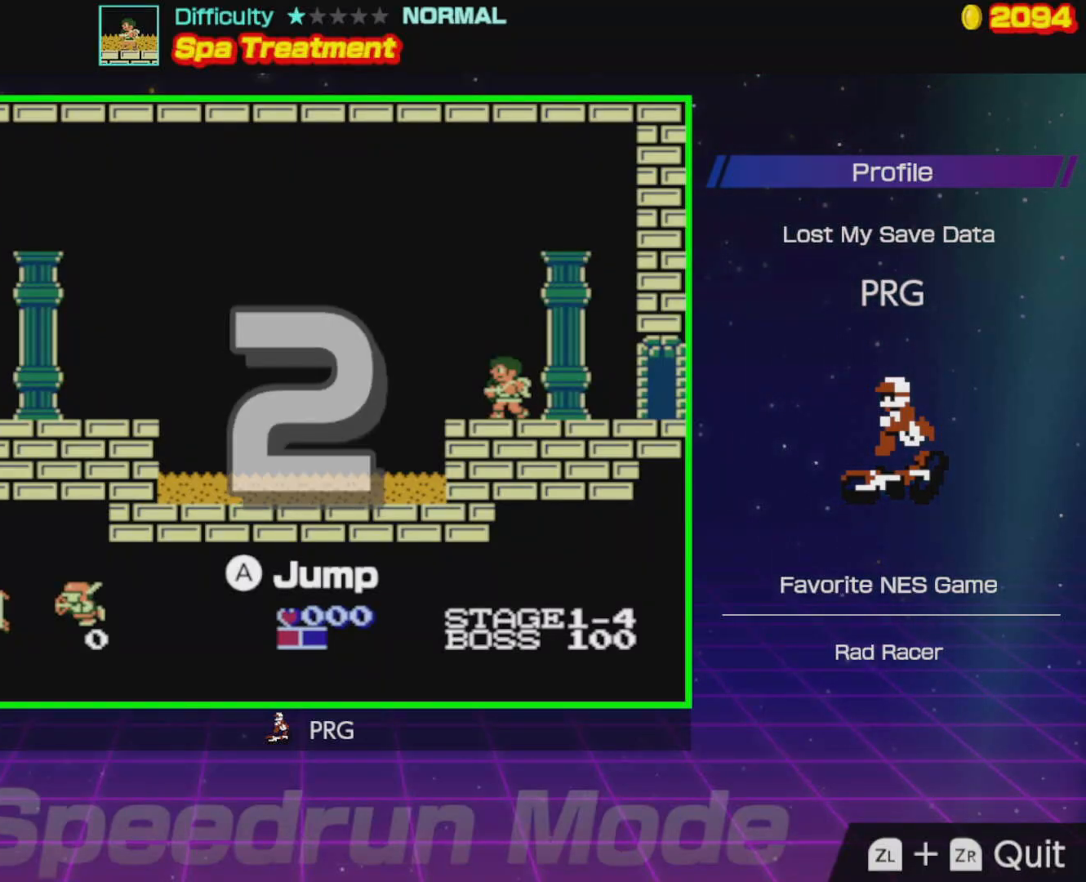
{"buttons": ["DPAD_LEFT"], "events": []}
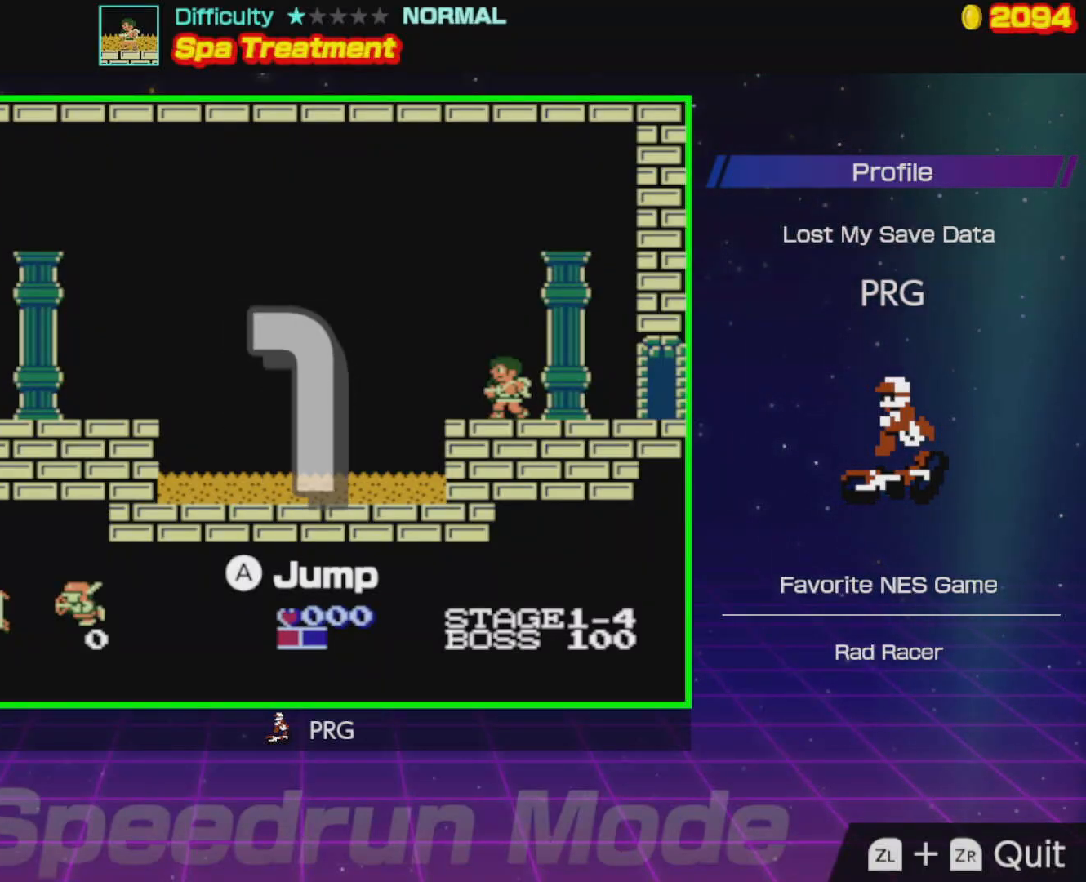
{"buttons": ["DPAD_LEFT"], "events": []}
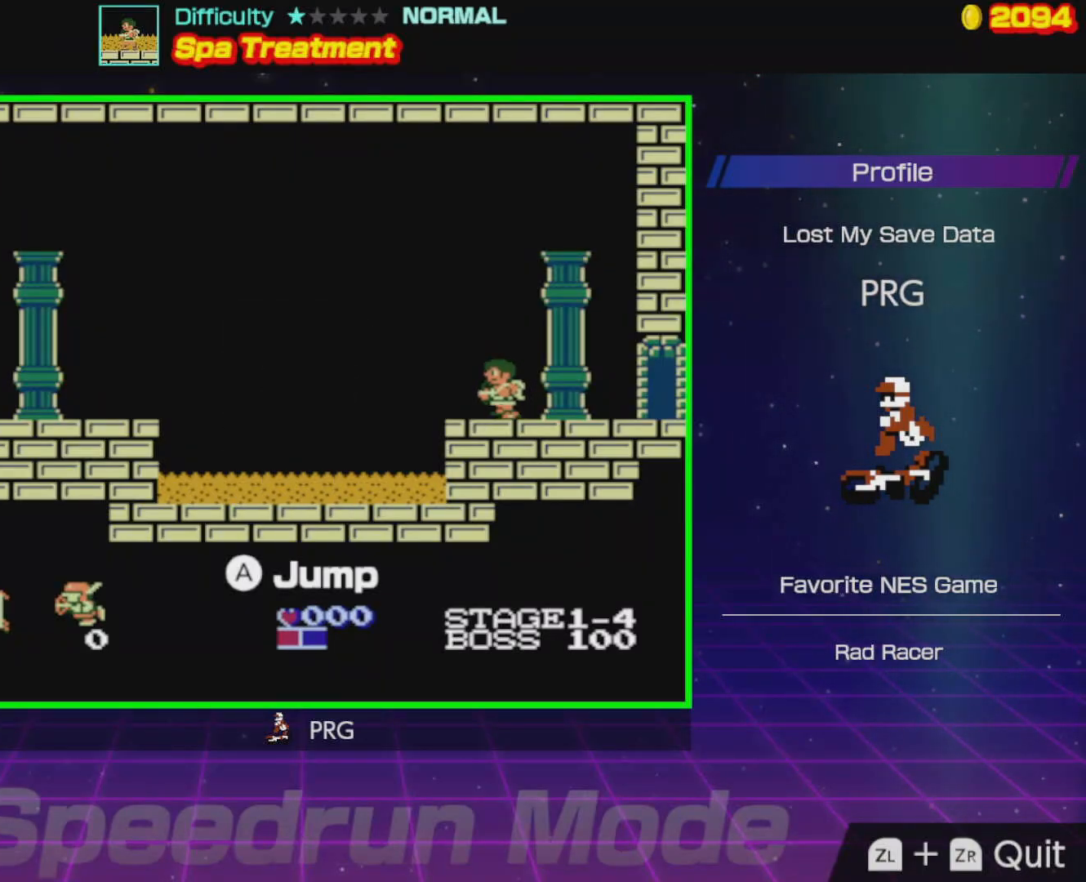
{"buttons": ["DPAD_LEFT"], "events": []}
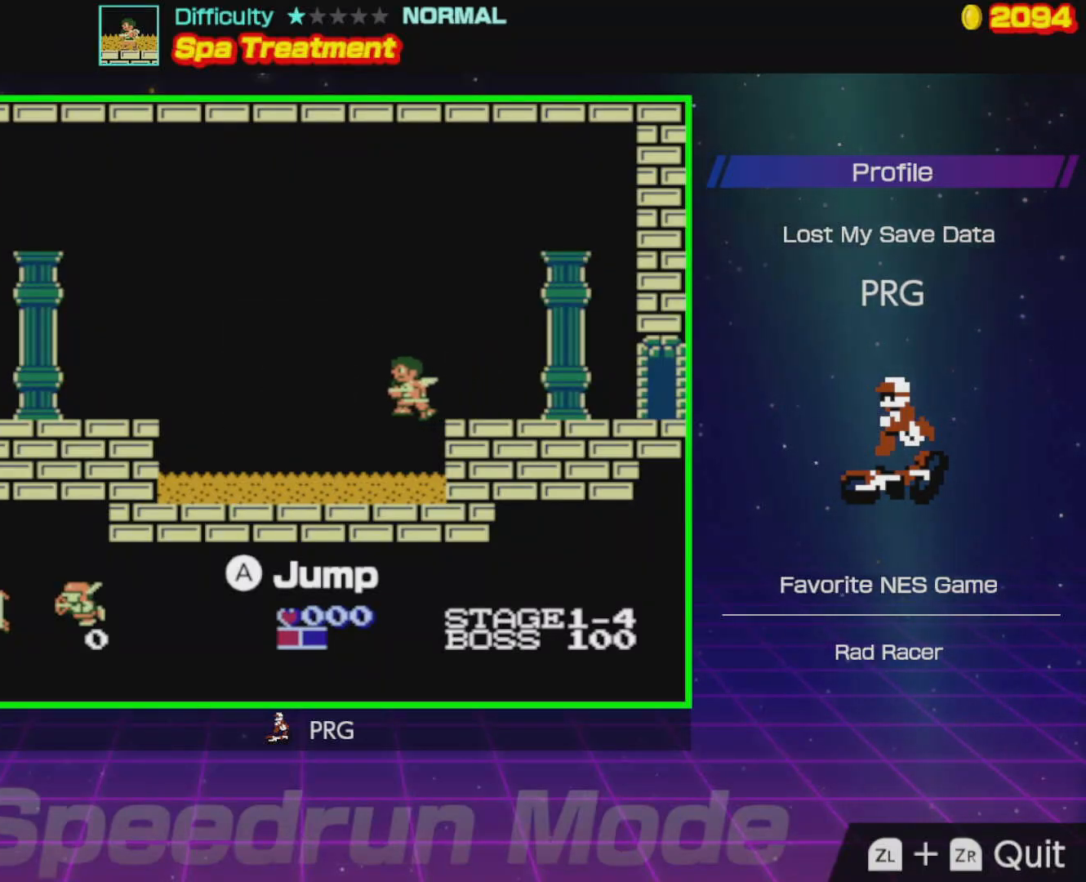
{"buttons": [], "events": [[167, "DPAD_LEFT", "up"], [183, "DPAD_RIGHT", "down"], [483, "DPAD_RIGHT", "up"]]}
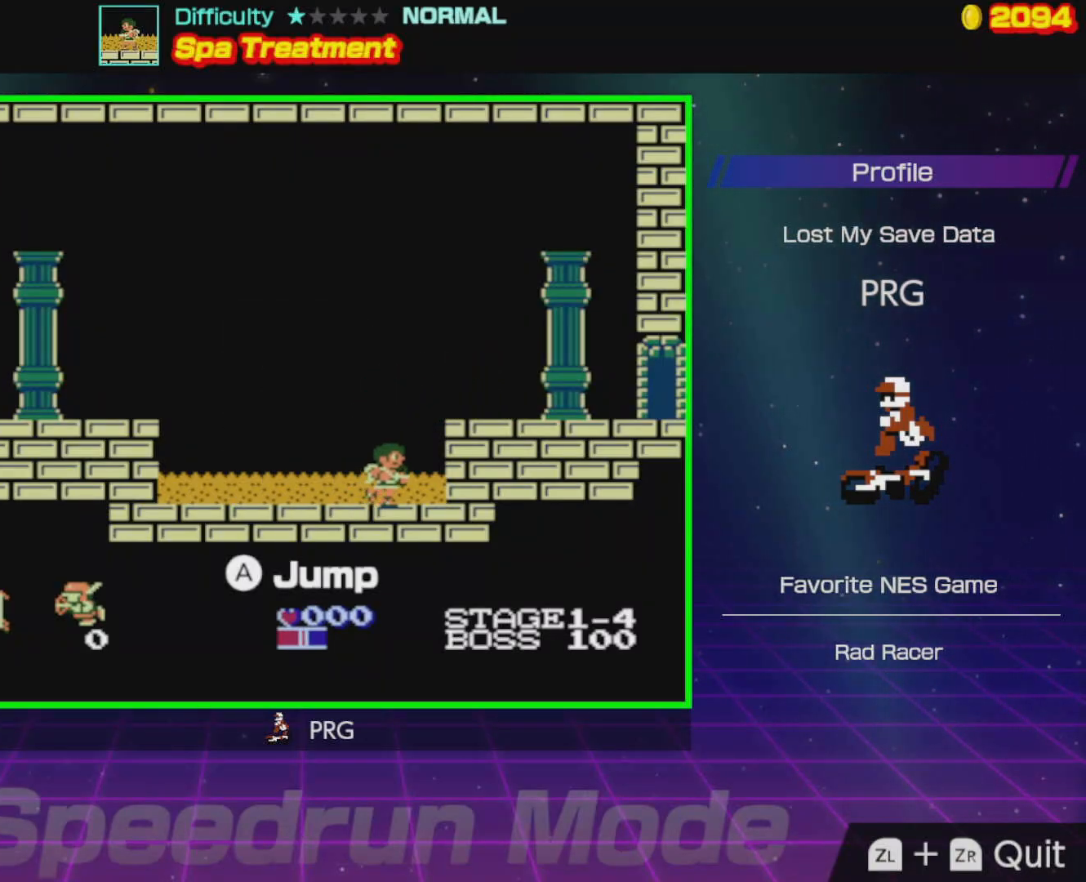
{"buttons": [], "events": []}
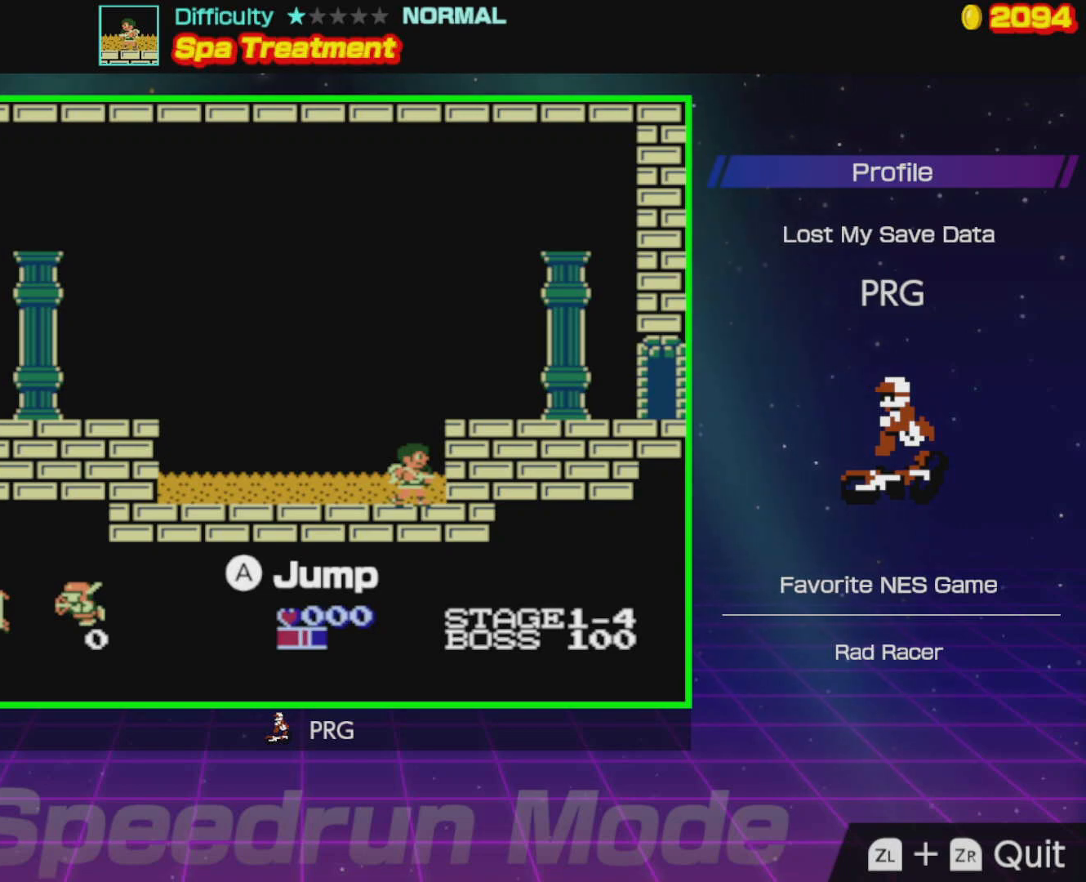
{"buttons": [], "events": []}
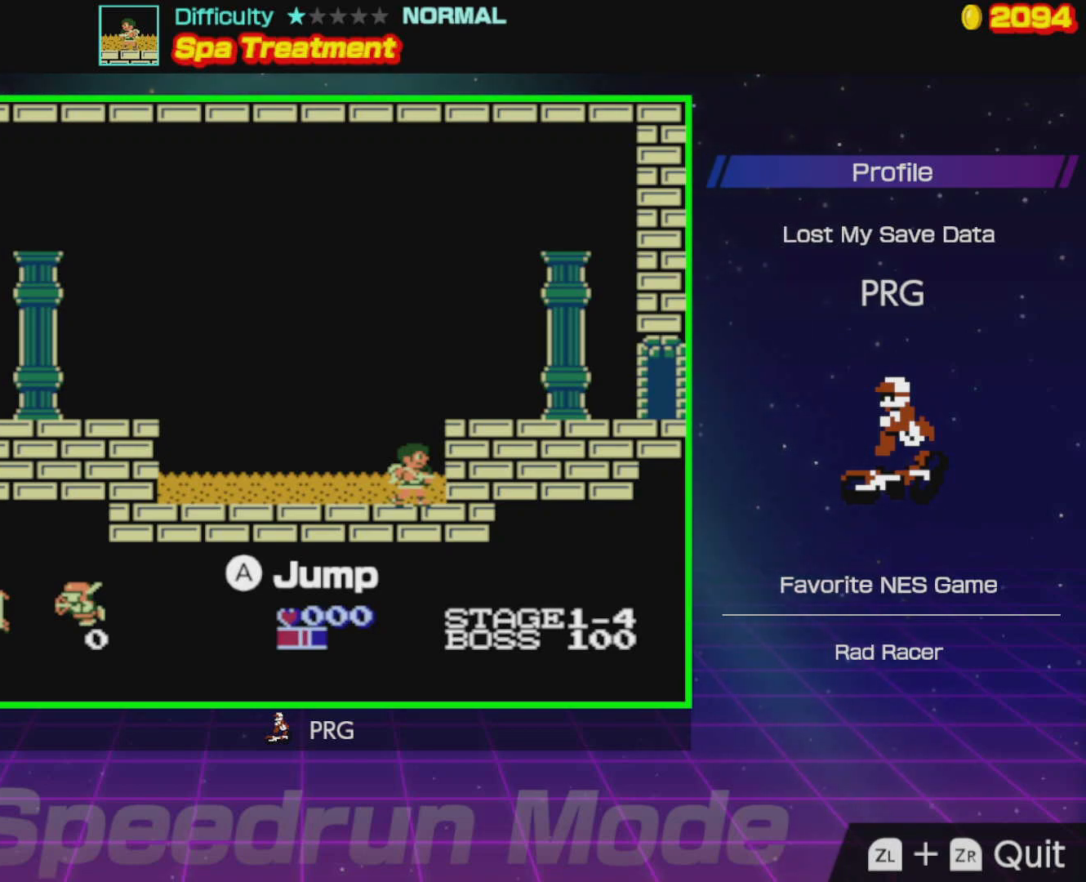
{"buttons": [], "events": []}
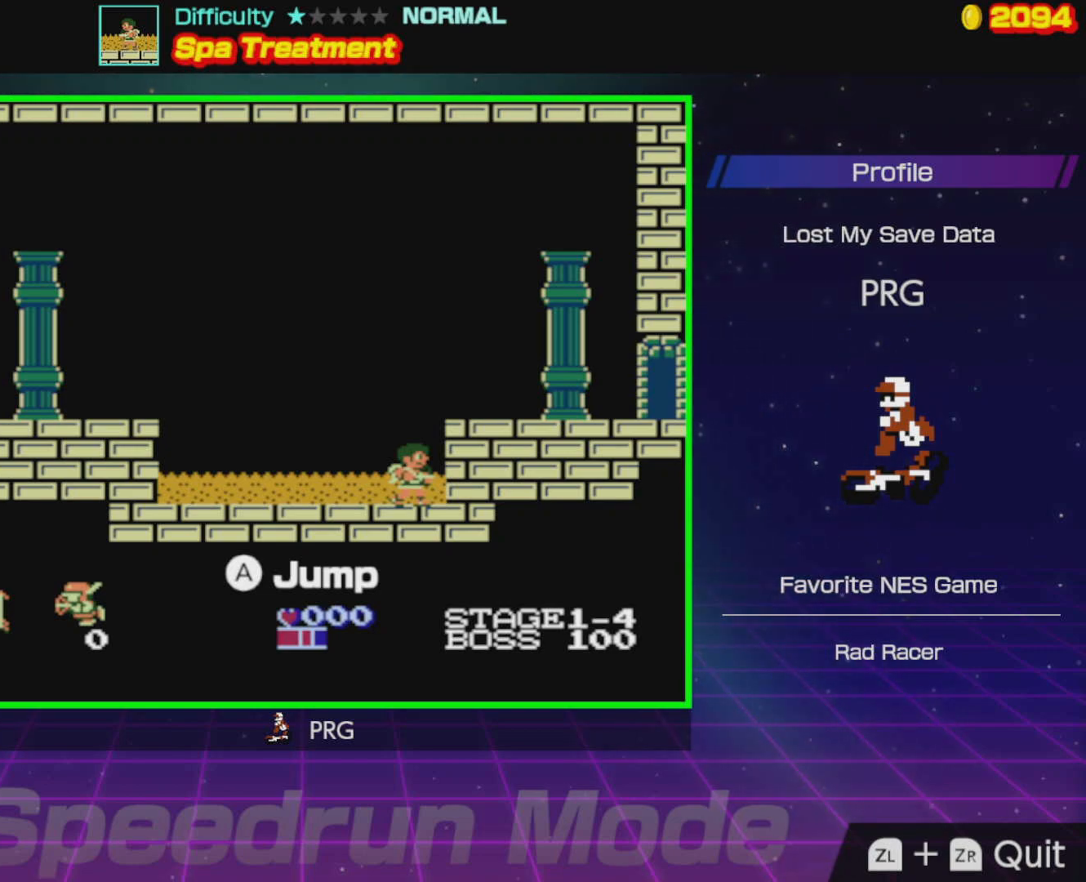
{"buttons": [], "events": []}
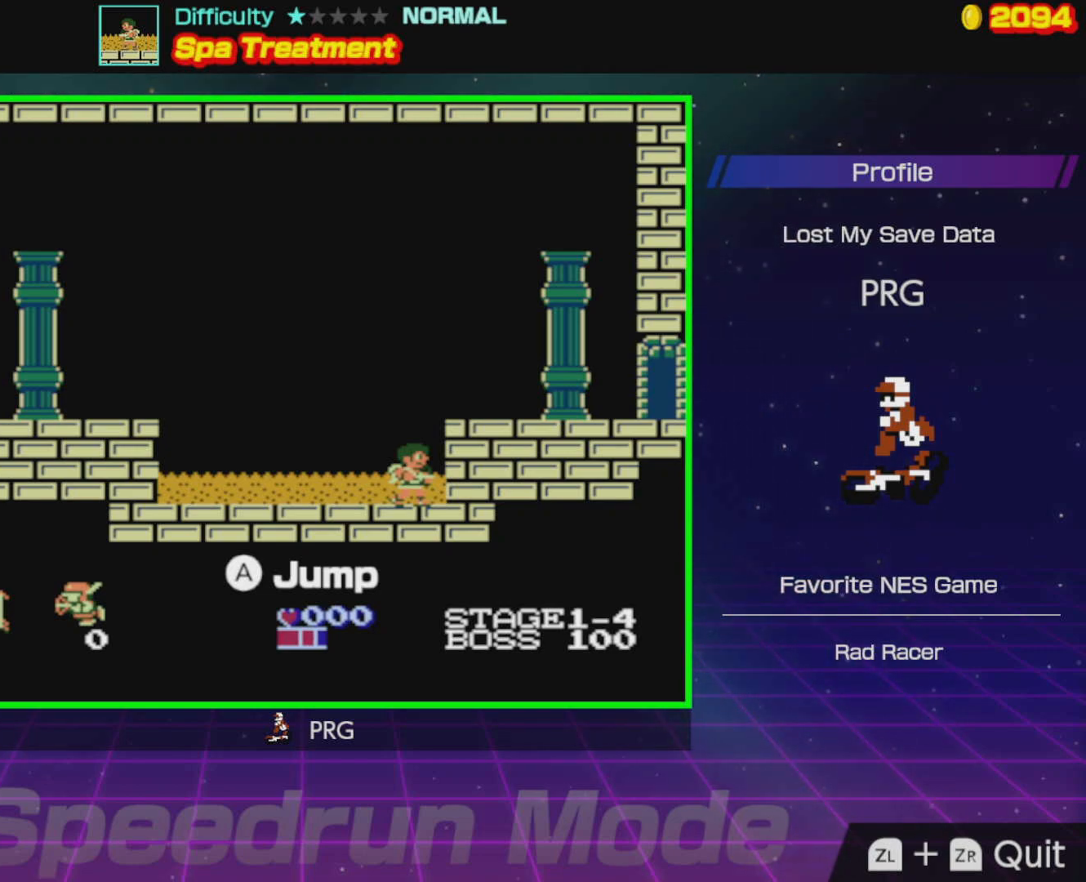
{"buttons": [], "events": []}
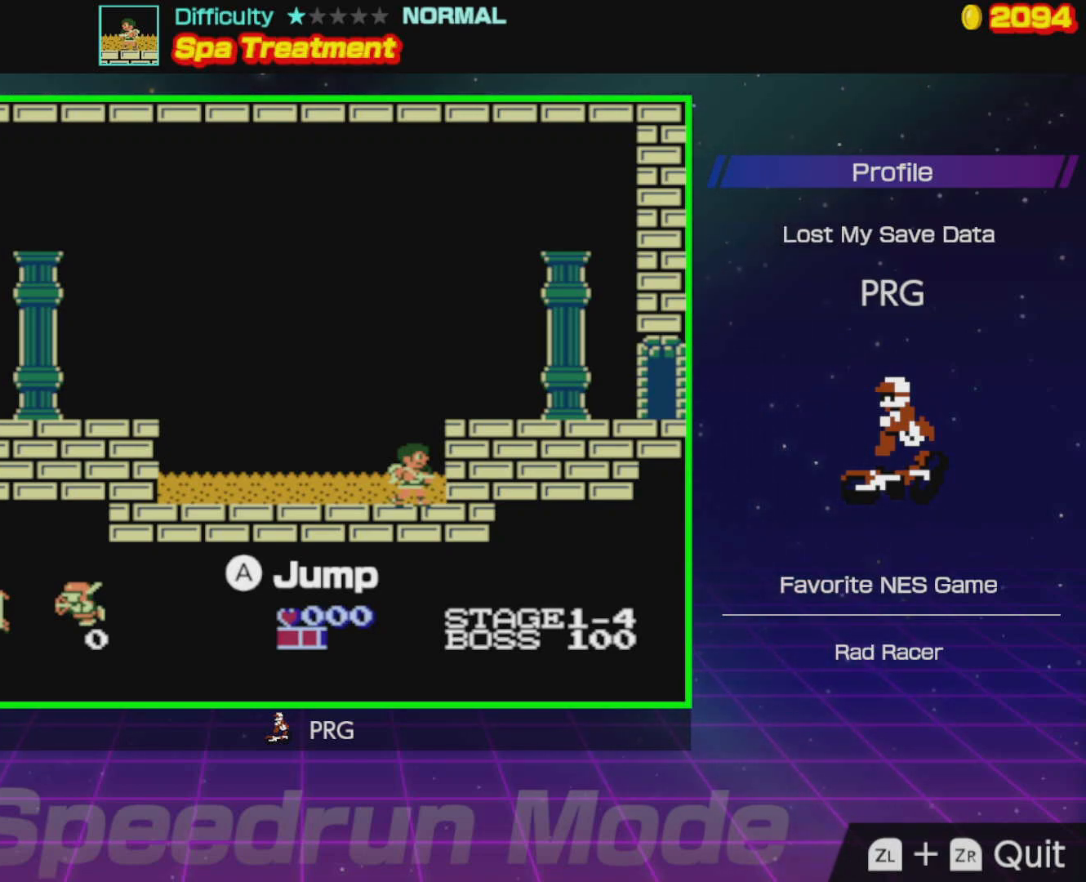
{"buttons": [], "events": []}
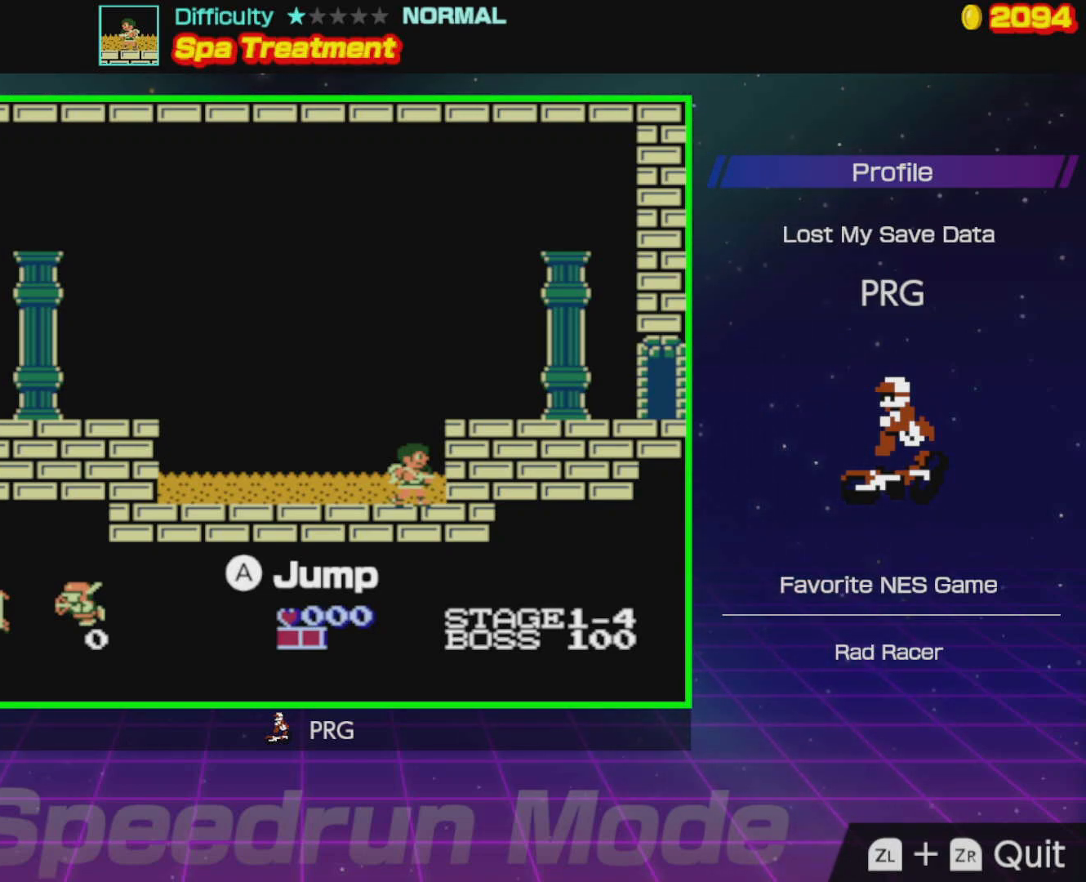
{"buttons": ["A", "DPAD_RIGHT"], "events": [[317, "A", "down"], [367, "DPAD_RIGHT", "down"]]}
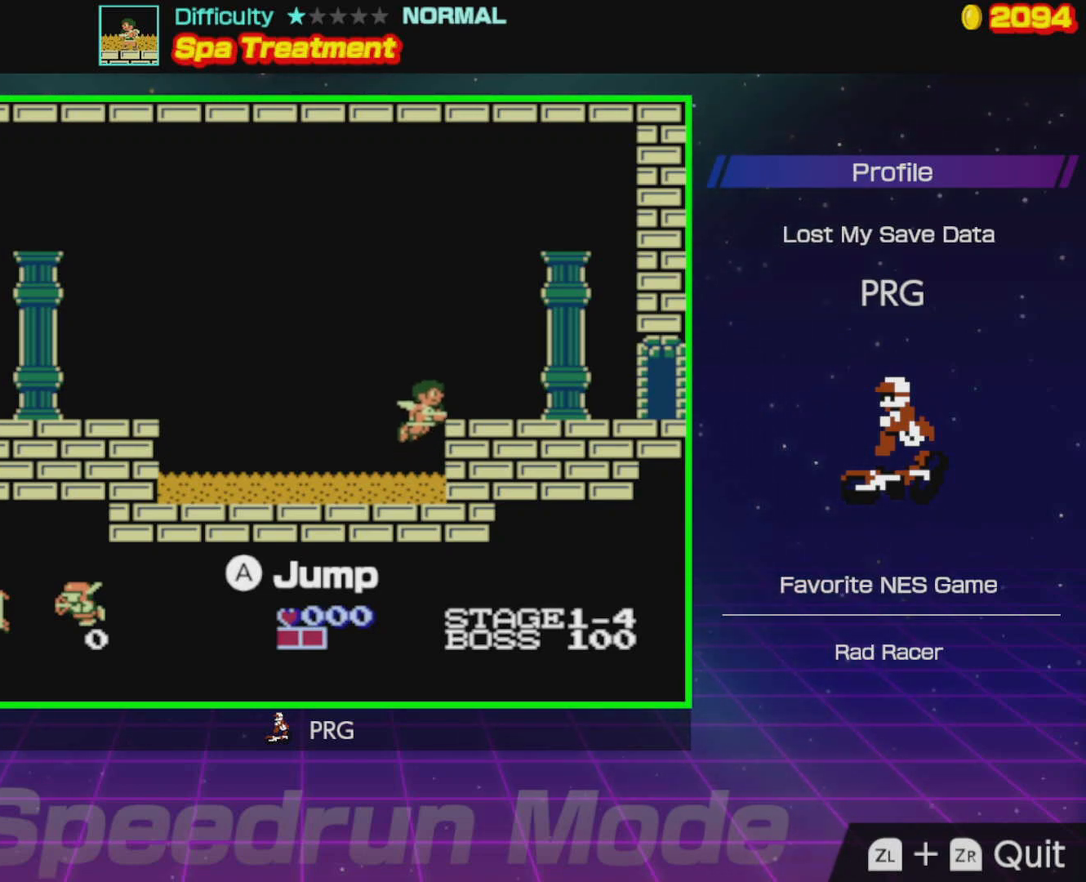
{"buttons": ["DPAD_RIGHT"], "events": [[217, "A", "up"]]}
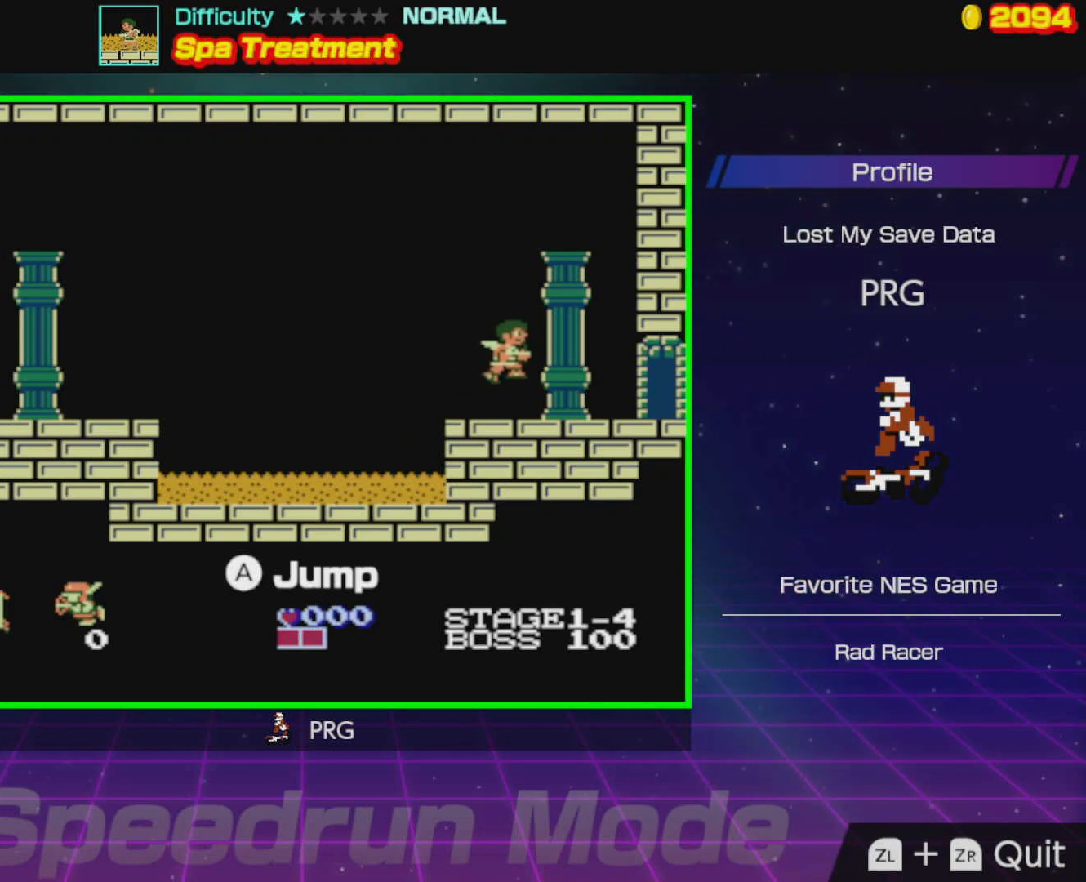
{"buttons": ["DPAD_RIGHT"], "events": []}
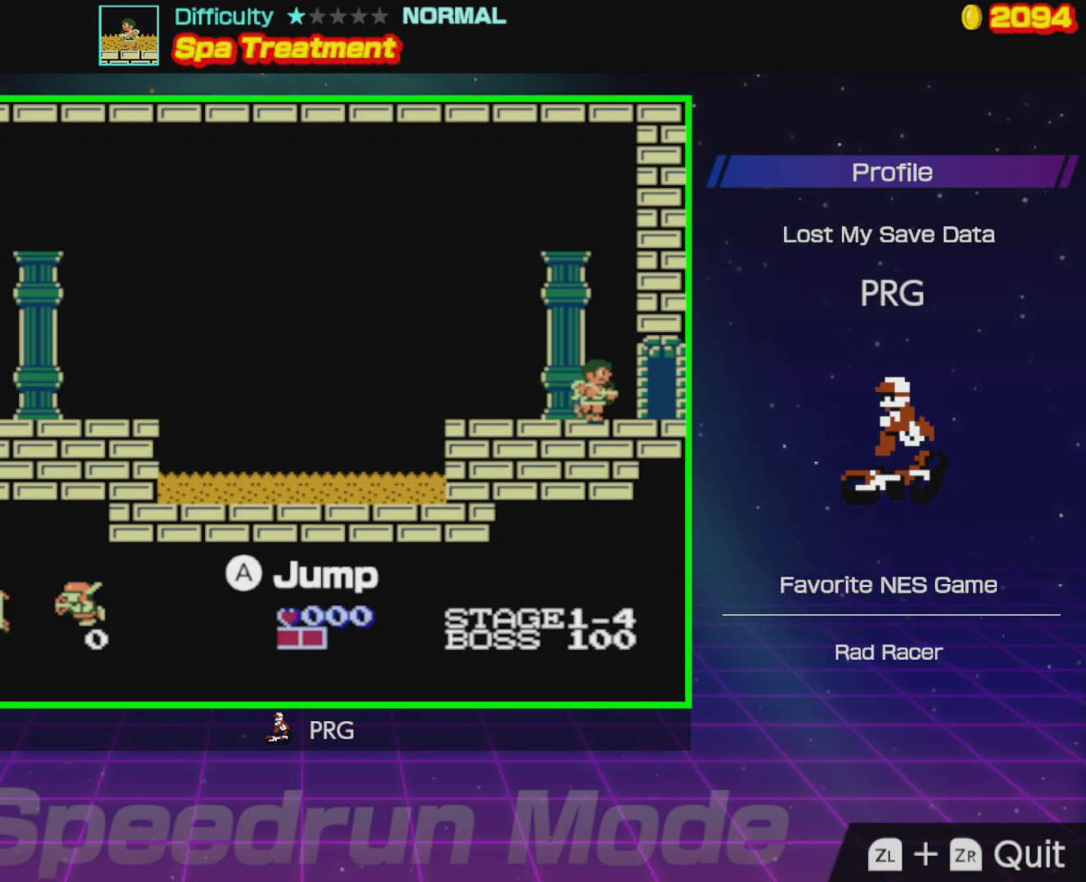
{"buttons": [], "events": [[417, "DPAD_RIGHT", "up"]]}
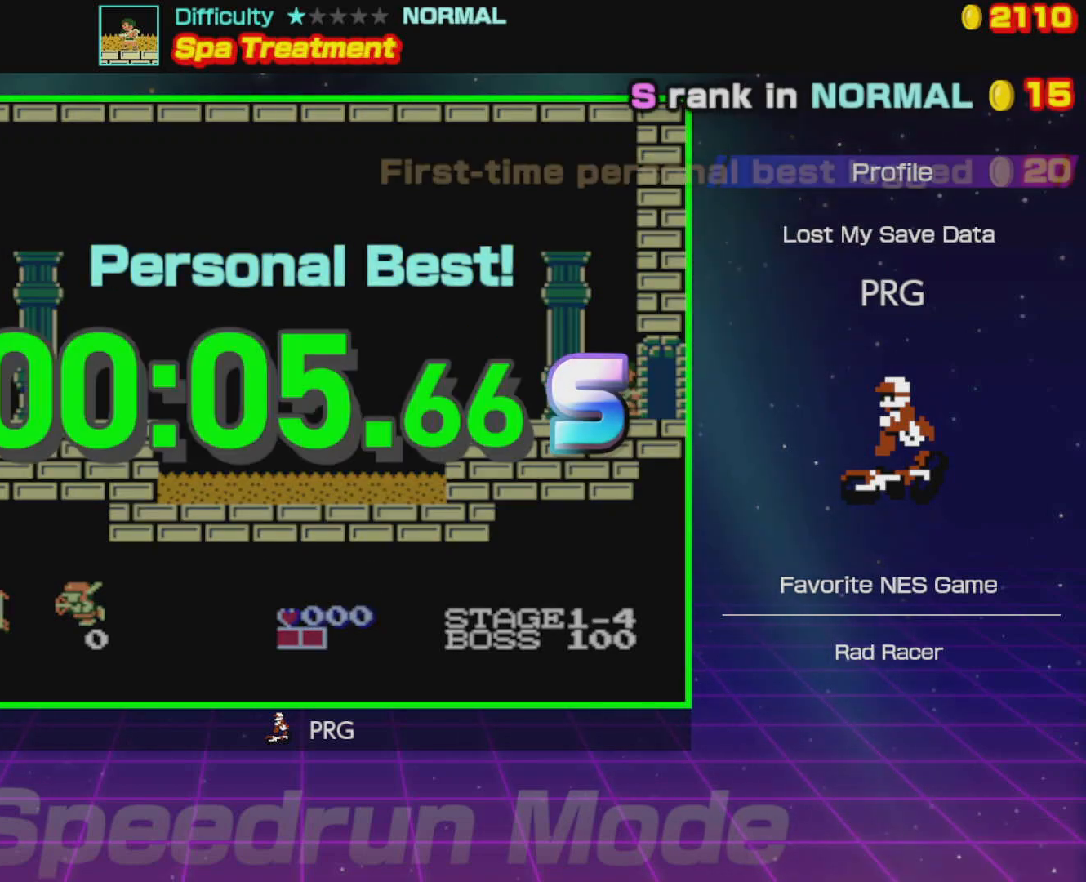
{"buttons": [], "events": []}